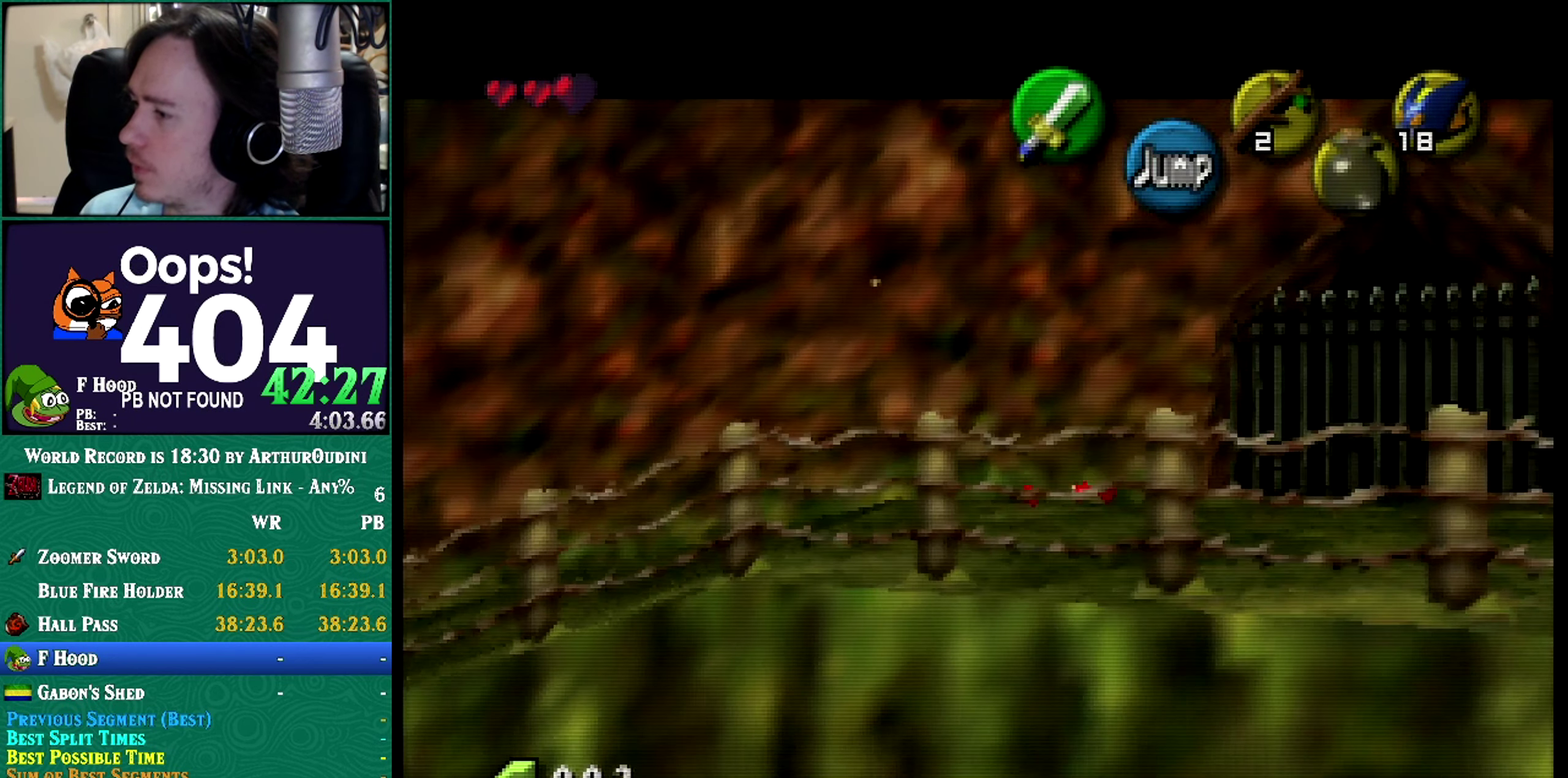
Gameplay with a controller (Nintendo layout); each line is a JSON object with the inputs held at the frame after it. "events" lists button and stick changes between this image and that frame as [ms after this image, input, new state], when the widget could be followed in between. Not read: L3 R3 START.
{"buttons": [], "left_stick": "down", "events": [[250, "left_stick", "center"], [433, "left_stick", "down"]]}
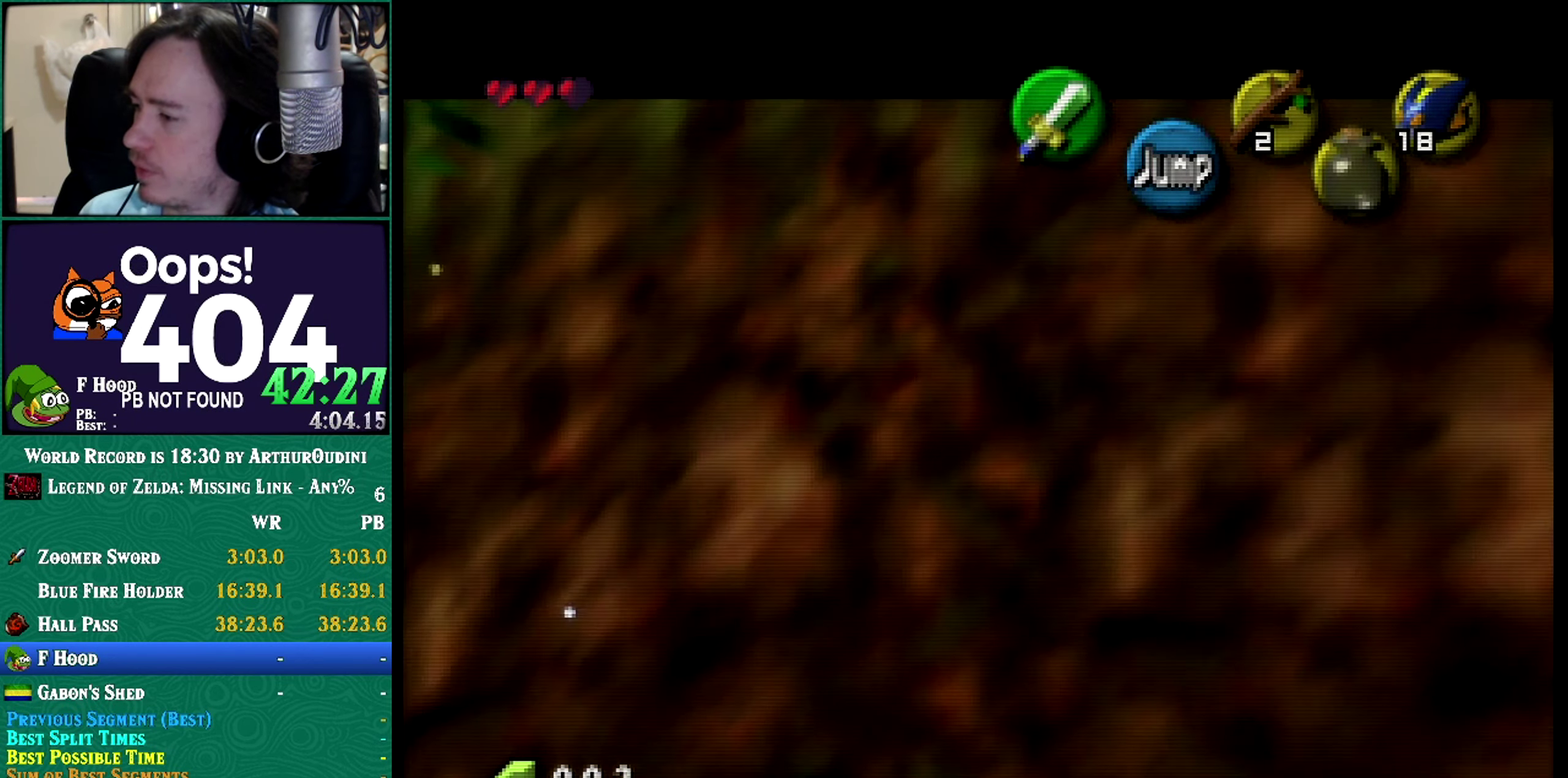
{"buttons": ["A", "Z"], "left_stick": "down", "events": [[217, "A", "down"], [217, "B", "down"], [217, "C_DOWN", "down"], [217, "C_RIGHT", "down"], [217, "C_UP", "down"], [217, "R1", "down"], [217, "Z", "down"], [217, "left_stick", "center"], [284, "A", "up"], [284, "B", "up"], [284, "C_DOWN", "up"], [284, "C_RIGHT", "up"], [284, "C_UP", "up"], [284, "R1", "up"], [284, "Z", "up"], [350, "A", "down"], [350, "left_stick", "down"], [400, "Z", "down"]]}
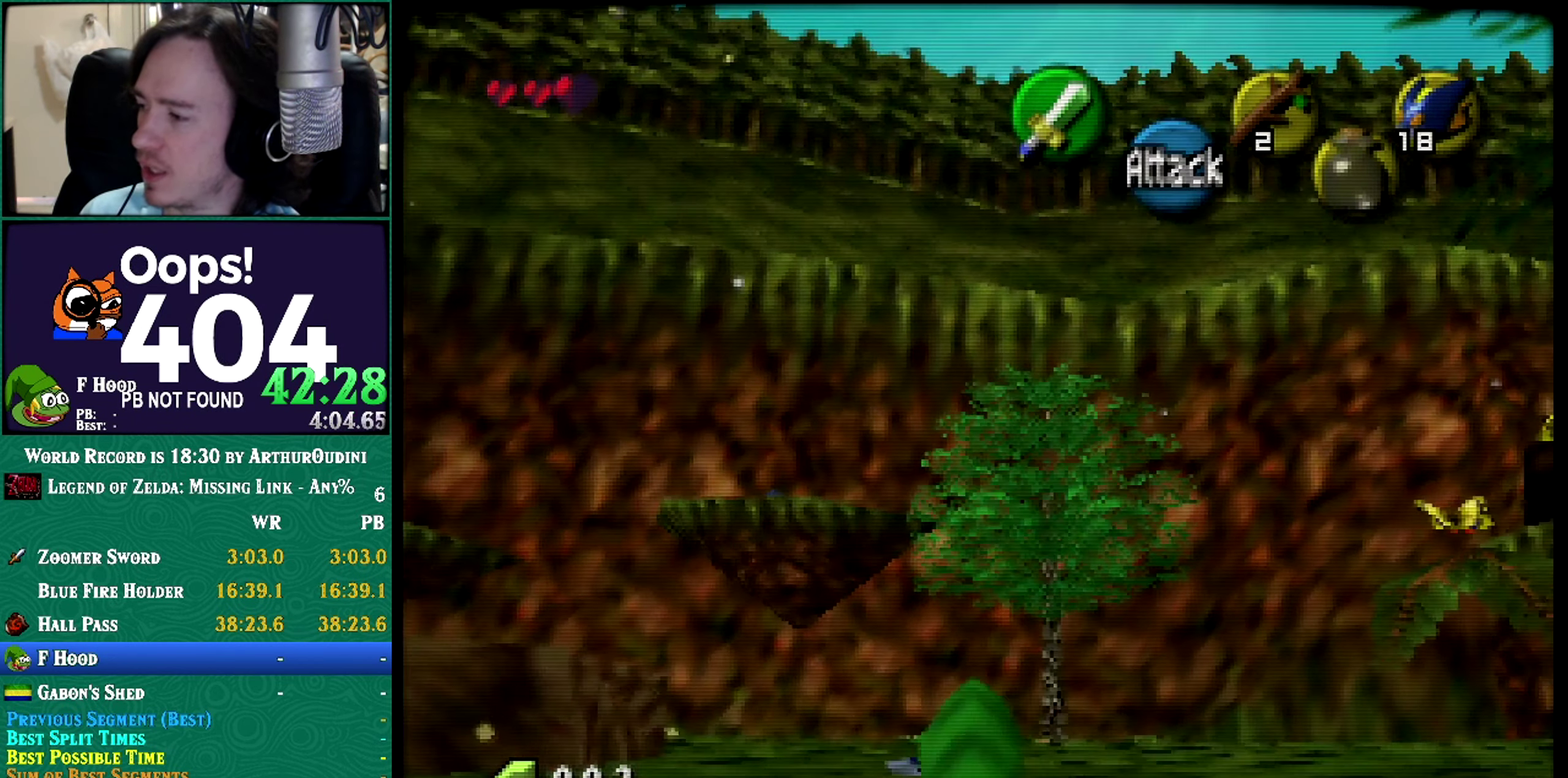
{"buttons": [], "left_stick": "center", "events": [[183, "A", "up"], [183, "Z", "up"], [183, "left_stick", "center"], [283, "left_stick", "up"], [500, "left_stick", "center"]]}
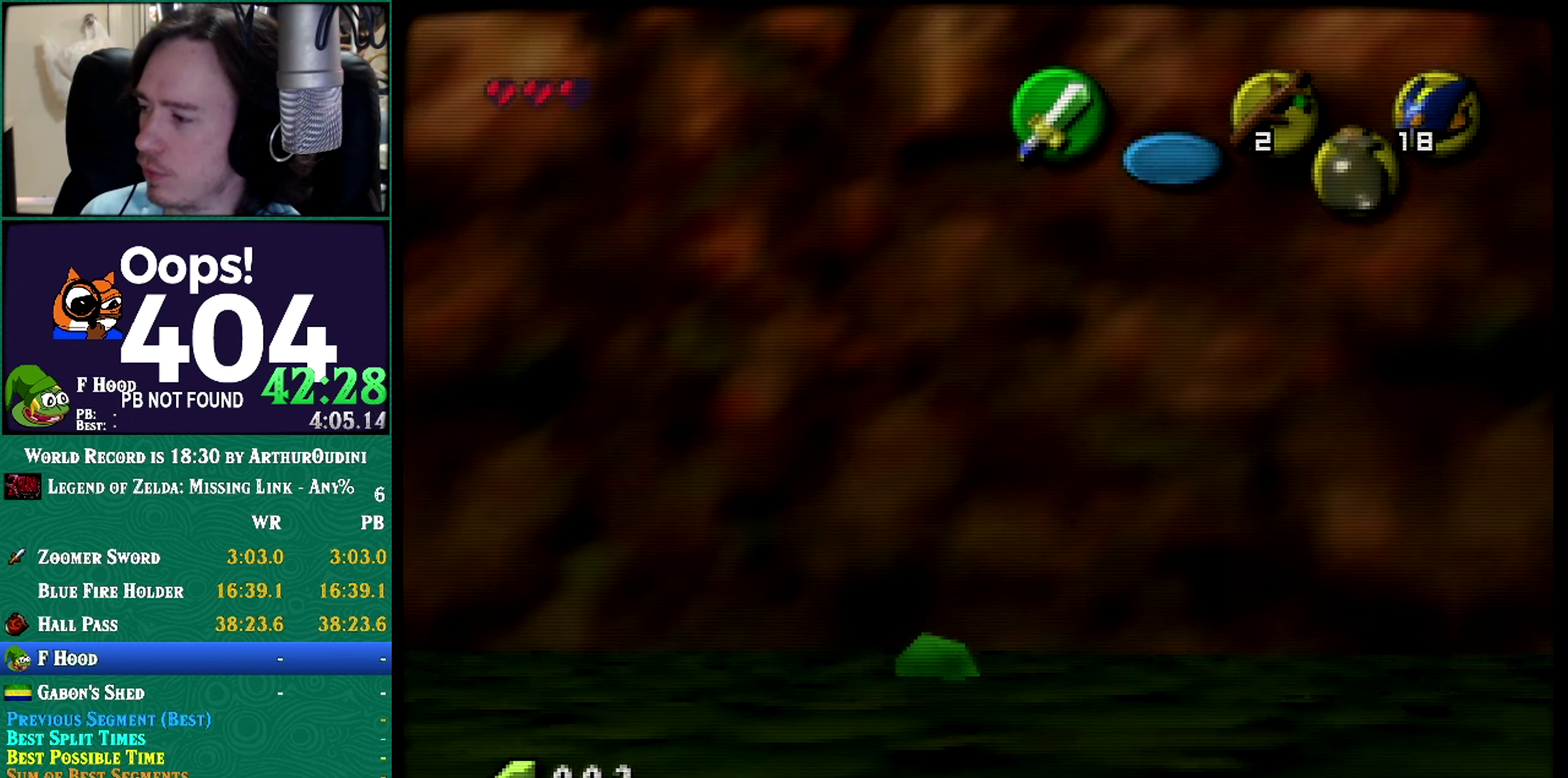
{"buttons": [], "left_stick": "down", "events": [[83, "A", "down"], [83, "B", "down"], [83, "C_DOWN", "down"], [83, "C_RIGHT", "down"], [83, "C_UP", "down"], [83, "R1", "down"], [83, "Z", "down"], [150, "A", "up"], [150, "B", "up"], [150, "C_DOWN", "up"], [150, "C_RIGHT", "up"], [150, "C_UP", "up"], [150, "R1", "up"], [150, "Z", "up"], [150, "left_stick", "down"]]}
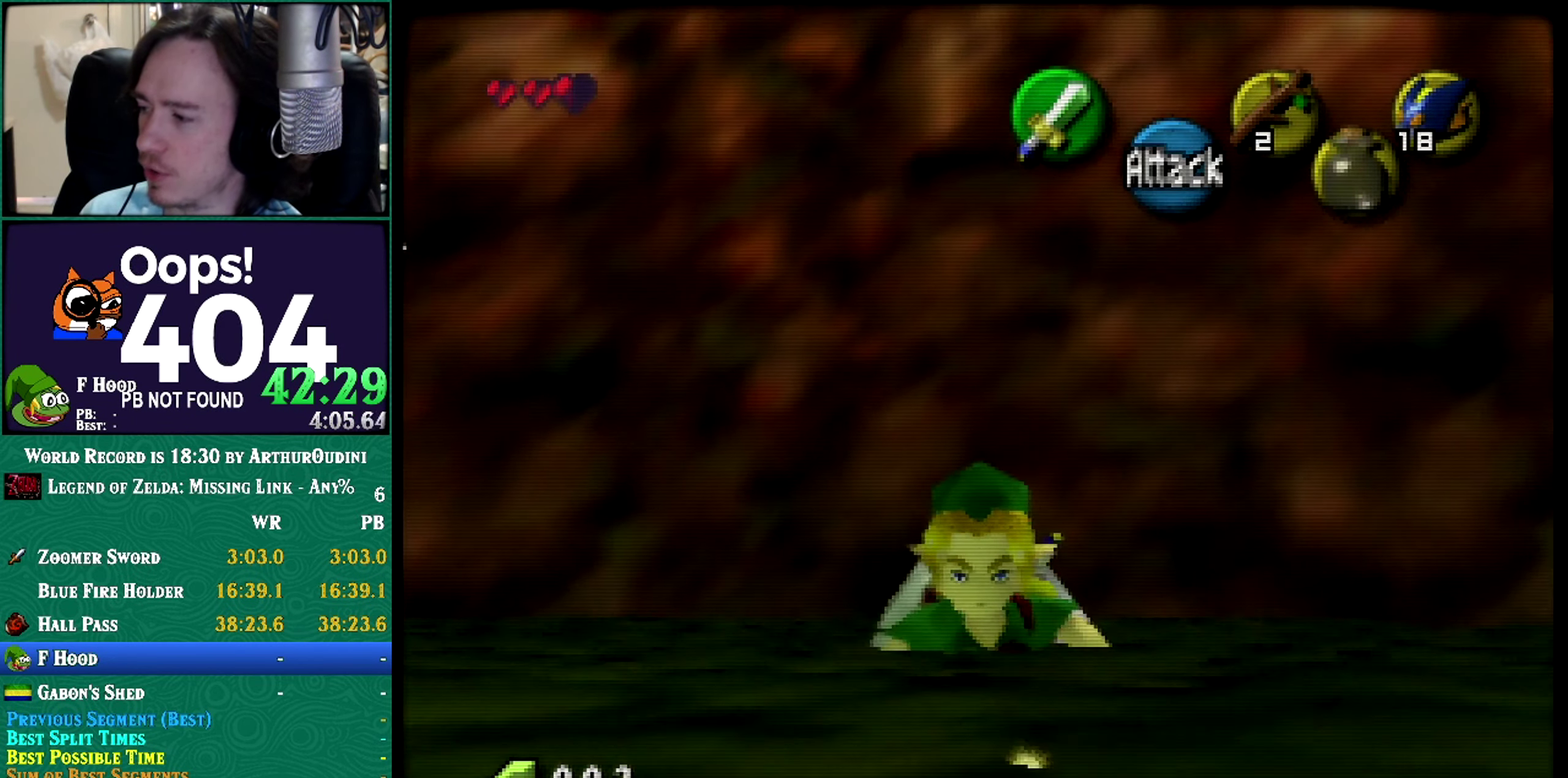
{"buttons": [], "left_stick": "up", "events": [[116, "Z", "down"], [150, "left_stick", "center"], [183, "Z", "up"], [367, "left_stick", "up"]]}
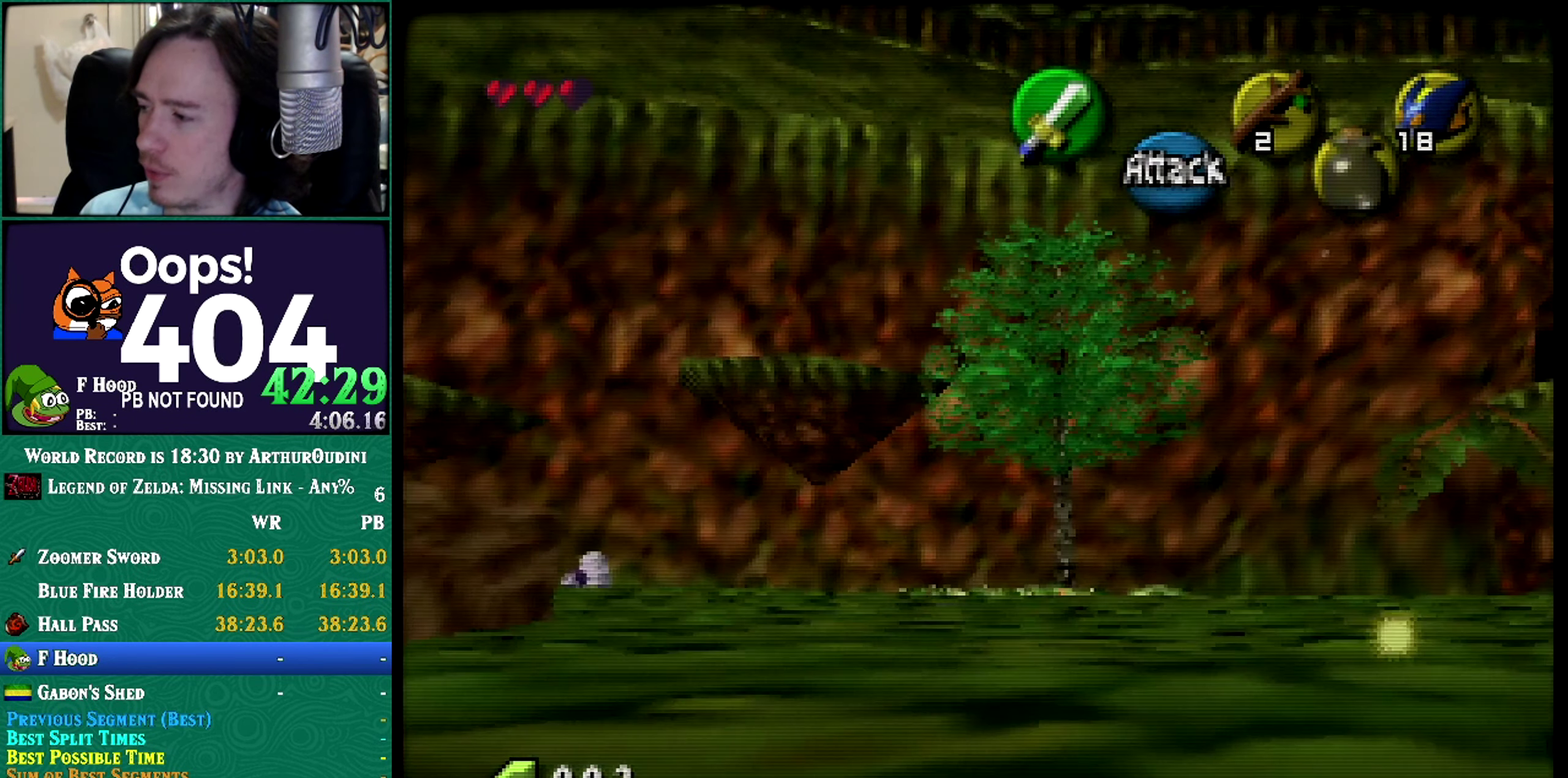
{"buttons": [], "left_stick": "up", "events": [[100, "A", "down"], [100, "B", "down"], [100, "C_DOWN", "down"], [100, "C_RIGHT", "down"], [100, "C_UP", "down"], [100, "R1", "down"], [100, "Z", "down"], [100, "left_stick", "center"], [150, "A", "up"], [150, "B", "up"], [150, "C_DOWN", "up"], [150, "C_RIGHT", "up"], [150, "C_UP", "up"], [150, "R1", "up"], [150, "Z", "up"], [150, "left_stick", "up"]]}
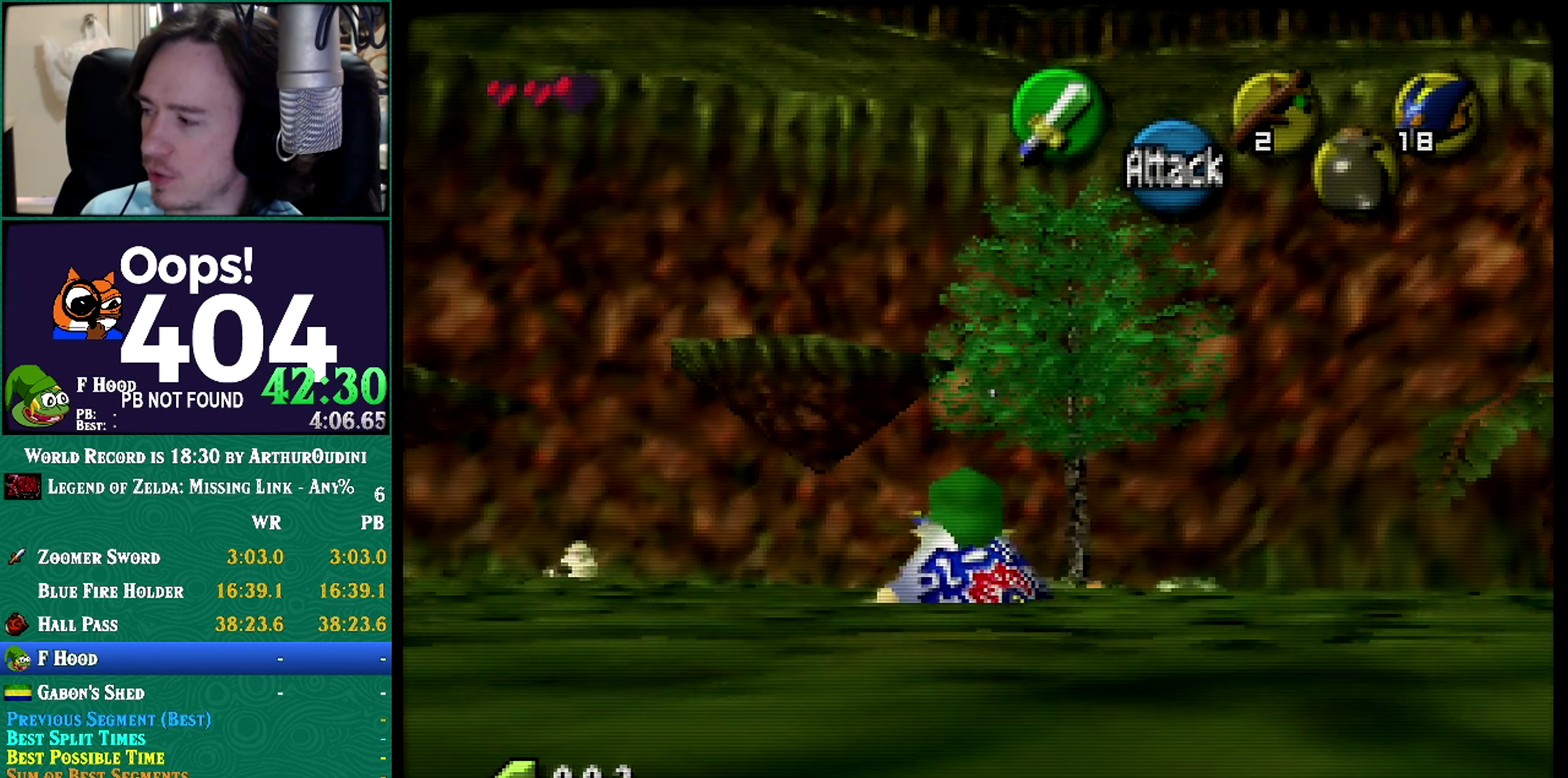
{"buttons": ["A"], "left_stick": "up", "events": [[66, "A", "down"], [66, "C_RIGHT", "down"], [66, "left_stick", "center"], [116, "C_RIGHT", "up"], [116, "left_stick", "up"]]}
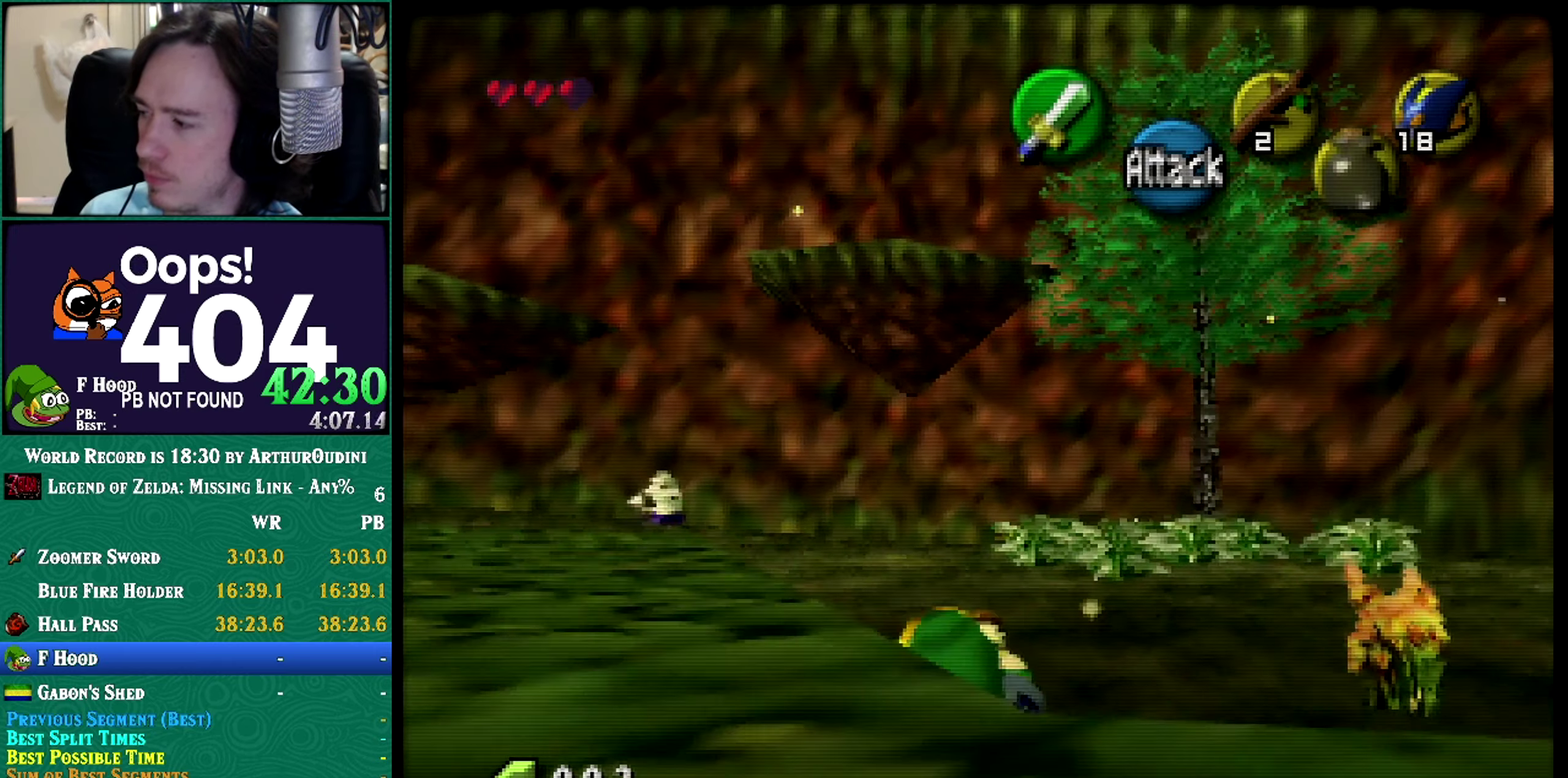
{"buttons": ["A"], "left_stick": "up", "events": [[84, "A", "up"], [401, "A", "down"]]}
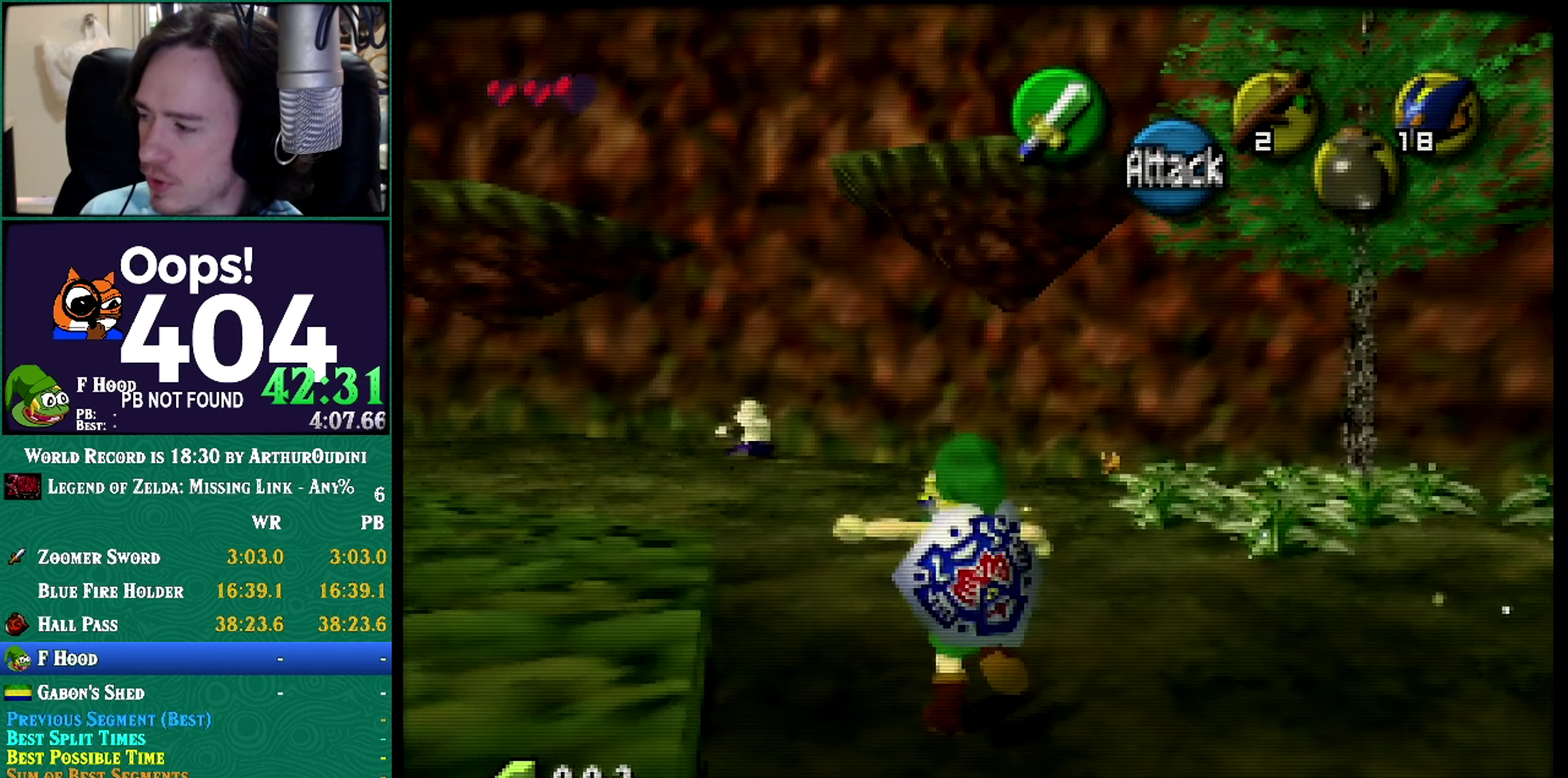
{"buttons": [], "left_stick": "up", "events": [[484, "A", "up"]]}